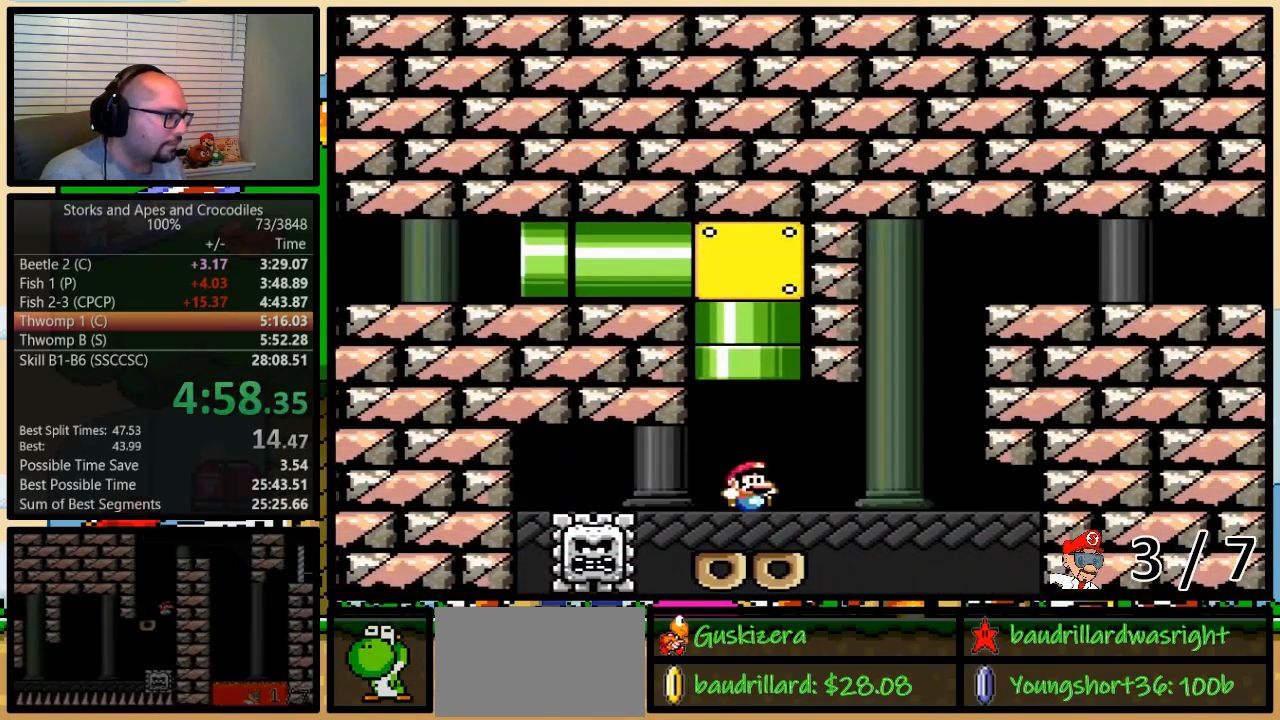
Gameplay with a controller (Nintendo layout); each line is a JSON object with the inputs held at the frame after it. "events" lists button and stick changes between this image and that frame as [ms after this image, input, new state], when the widget could be followed in between. Not read: L3 R3.
{"buttons": ["Y"], "events": [[67, "A", "down"], [133, "A", "up"]]}
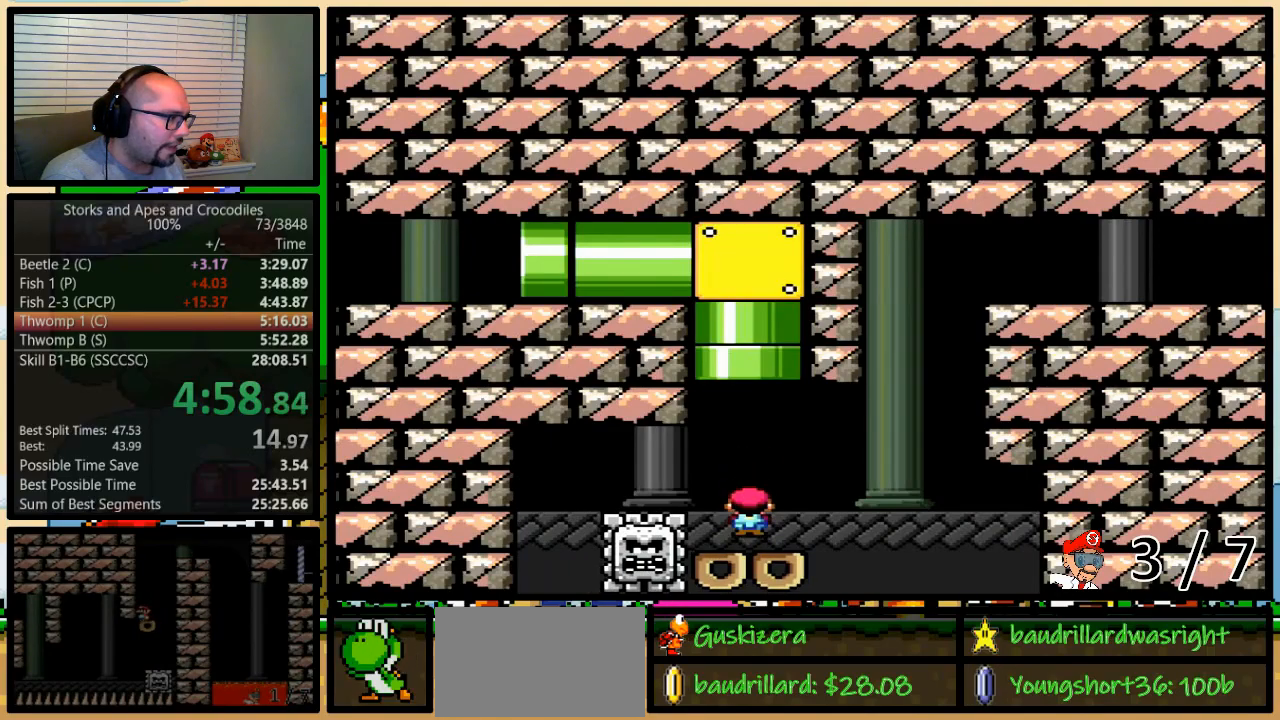
{"buttons": ["Y"], "events": [[67, "A", "down"], [100, "A", "up"]]}
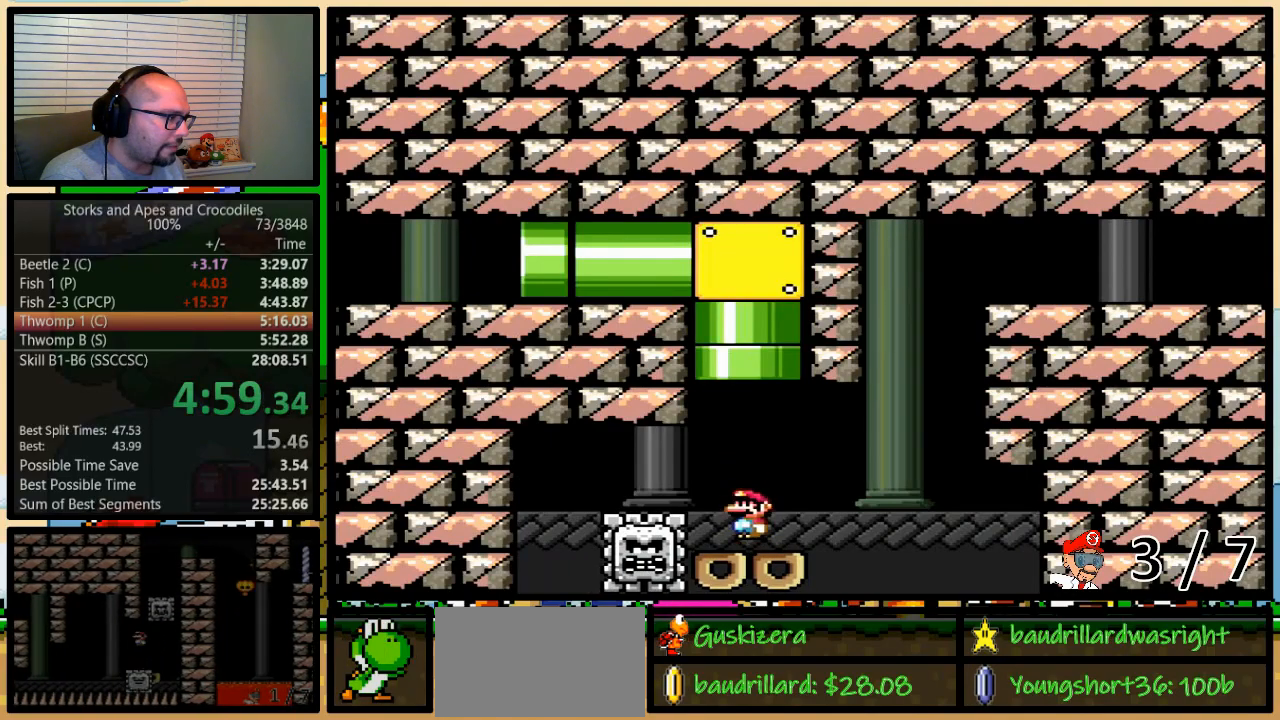
{"buttons": ["Y", "DPAD_UP", "DPAD_RIGHT"], "events": [[467, "DPAD_RIGHT", "down"], [467, "DPAD_UP", "down"]]}
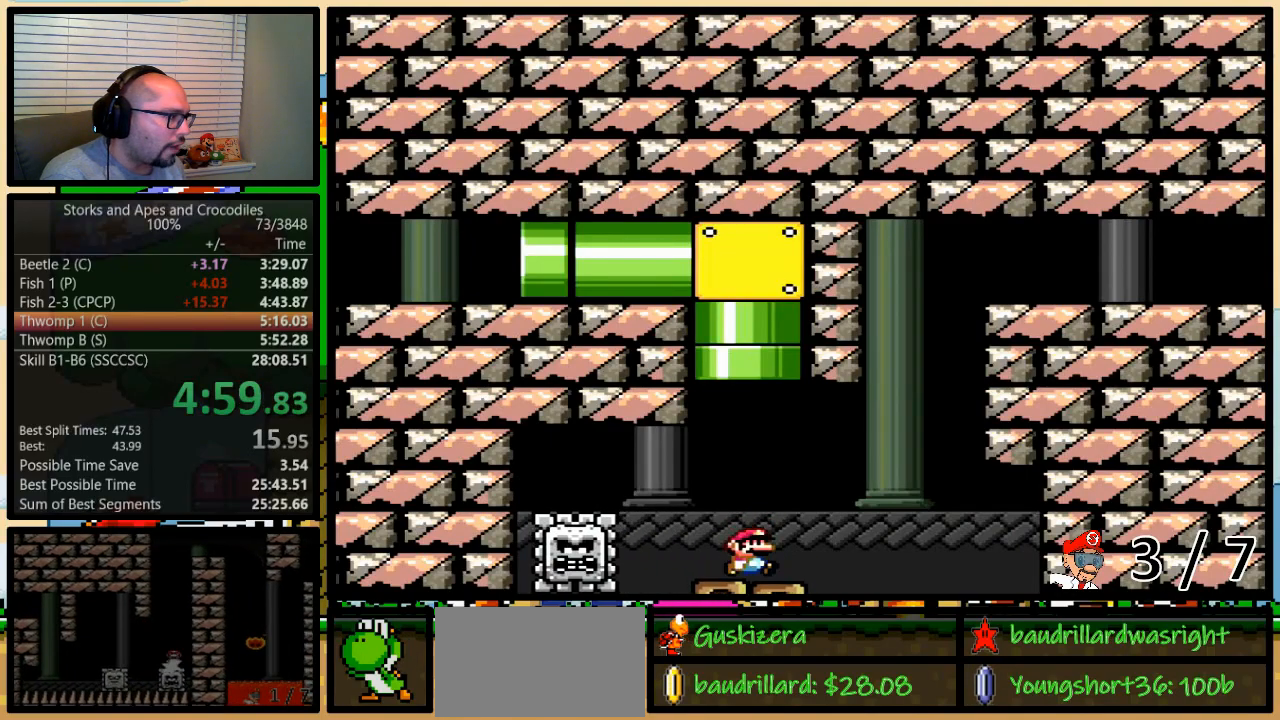
{"buttons": ["A", "Y", "DPAD_LEFT"], "events": [[33, "A", "down"], [283, "A", "up"], [467, "A", "down"], [467, "DPAD_LEFT", "down"], [467, "DPAD_RIGHT", "up"], [467, "DPAD_UP", "up"]]}
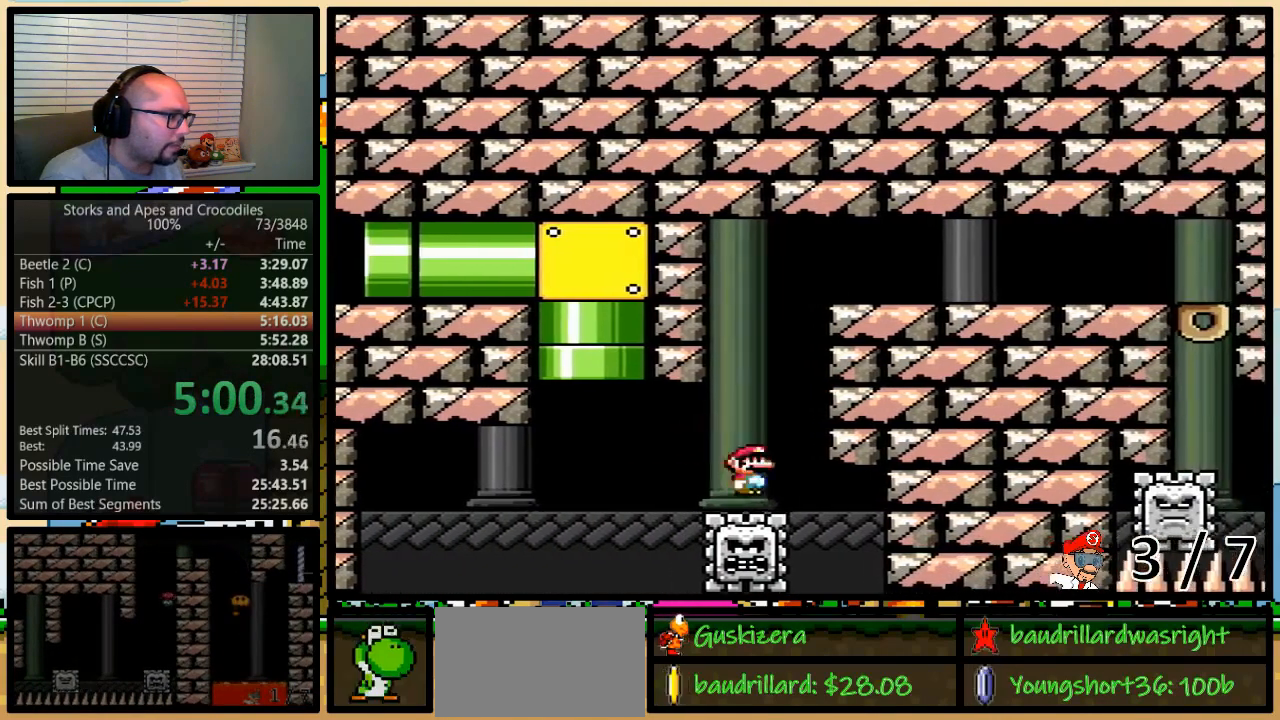
{"buttons": ["A", "Y", "DPAD_UP", "DPAD_RIGHT"], "events": [[133, "DPAD_UP", "down"], [150, "DPAD_LEFT", "up"], [183, "DPAD_RIGHT", "down"], [183, "DPAD_UP", "up"], [317, "DPAD_UP", "down"]]}
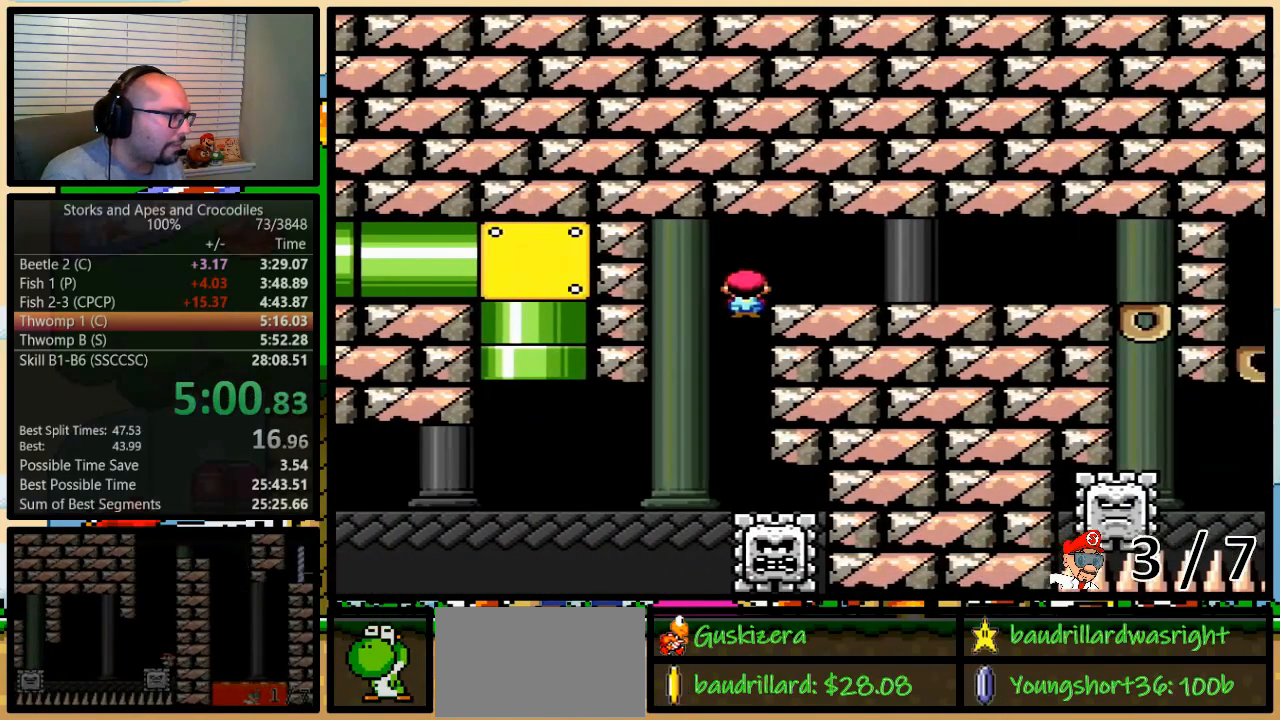
{"buttons": ["A", "Y", "DPAD_RIGHT"], "events": [[283, "DPAD_UP", "up"]]}
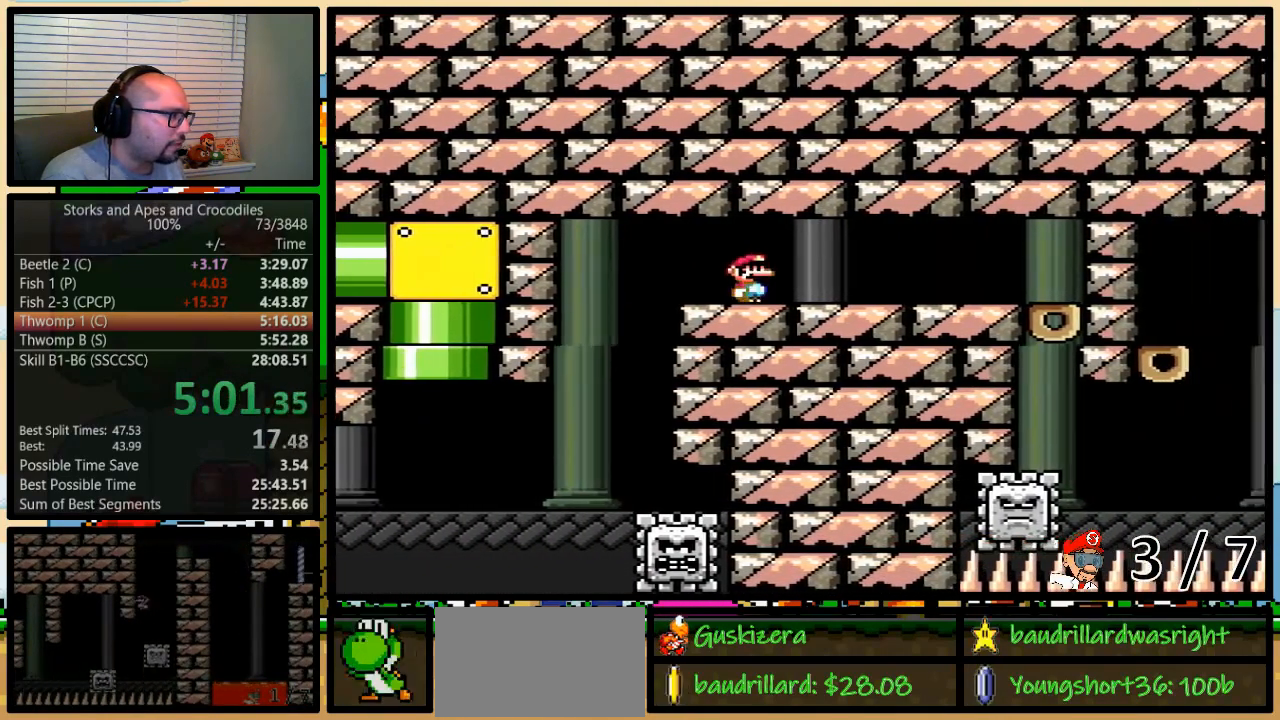
{"buttons": ["Y", "DPAD_UP", "DPAD_RIGHT"], "events": [[117, "A", "up"], [350, "DPAD_UP", "down"]]}
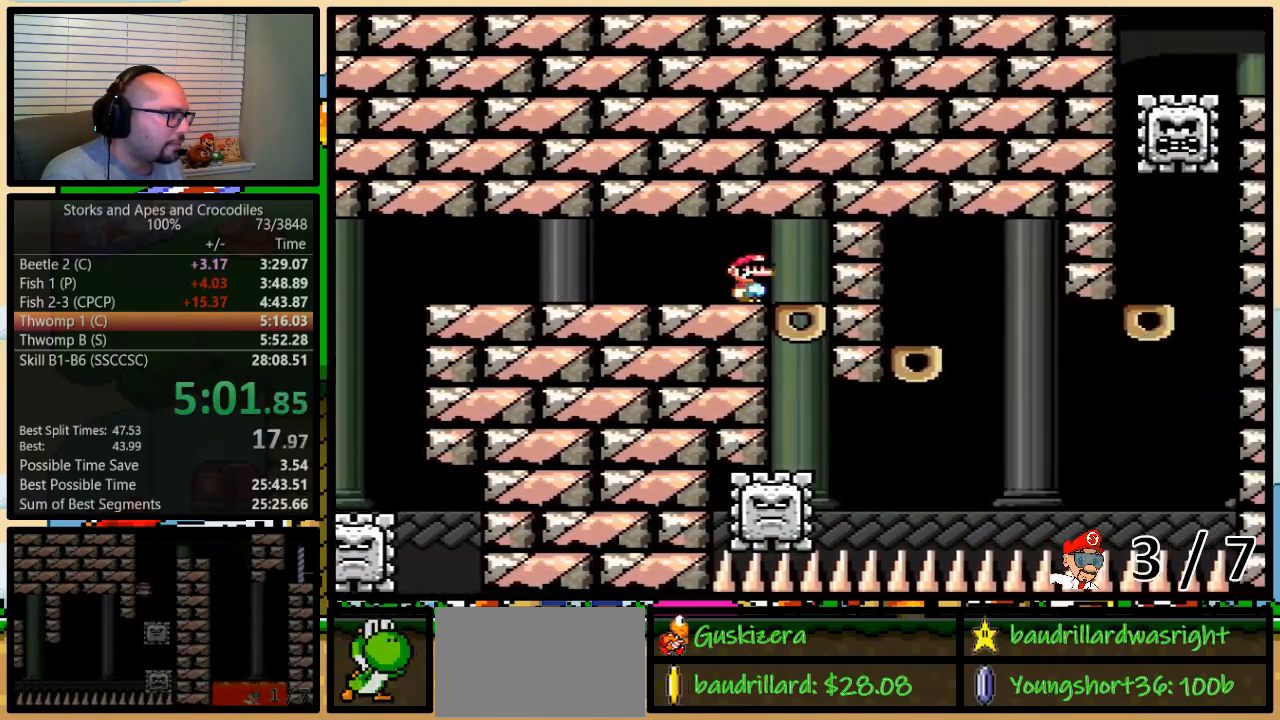
{"buttons": ["Y"], "events": [[100, "A", "down"], [167, "DPAD_UP", "up"], [200, "DPAD_RIGHT", "up"], [317, "A", "up"], [417, "DPAD_LEFT", "down"], [500, "DPAD_LEFT", "up"]]}
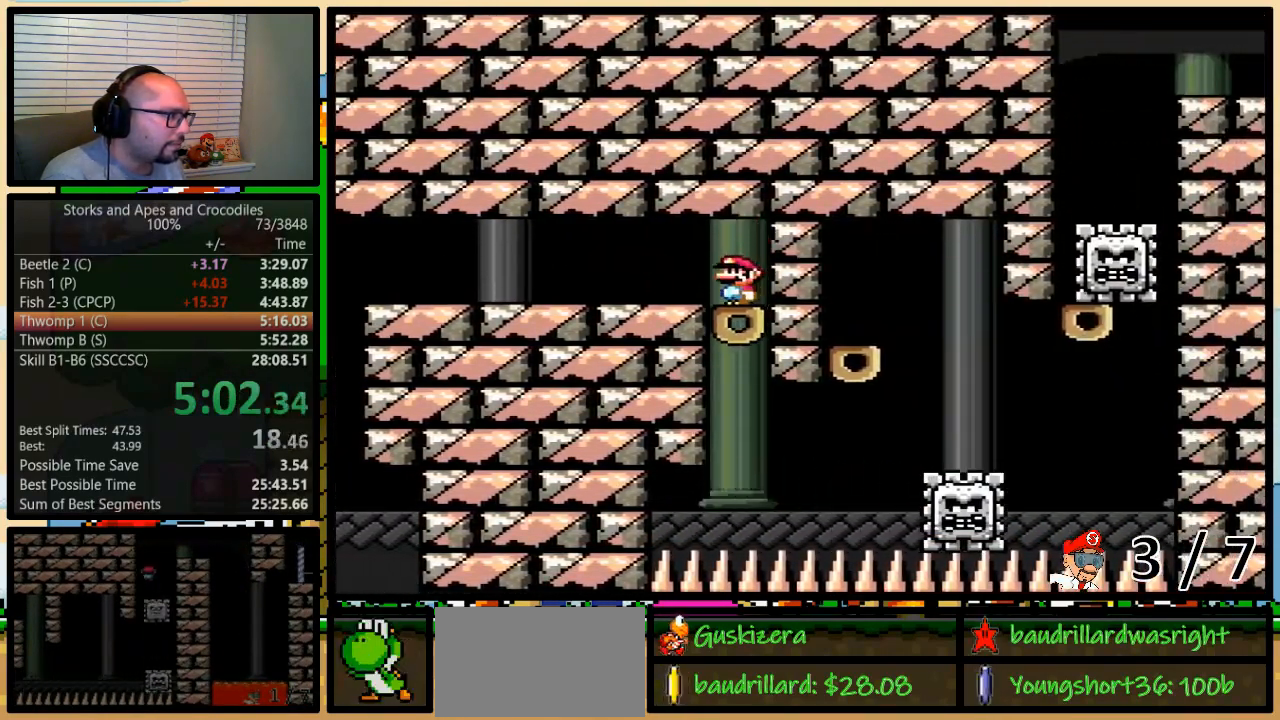
{"buttons": ["Y", "DPAD_UP", "DPAD_RIGHT"], "events": [[483, "DPAD_RIGHT", "down"], [483, "DPAD_UP", "down"]]}
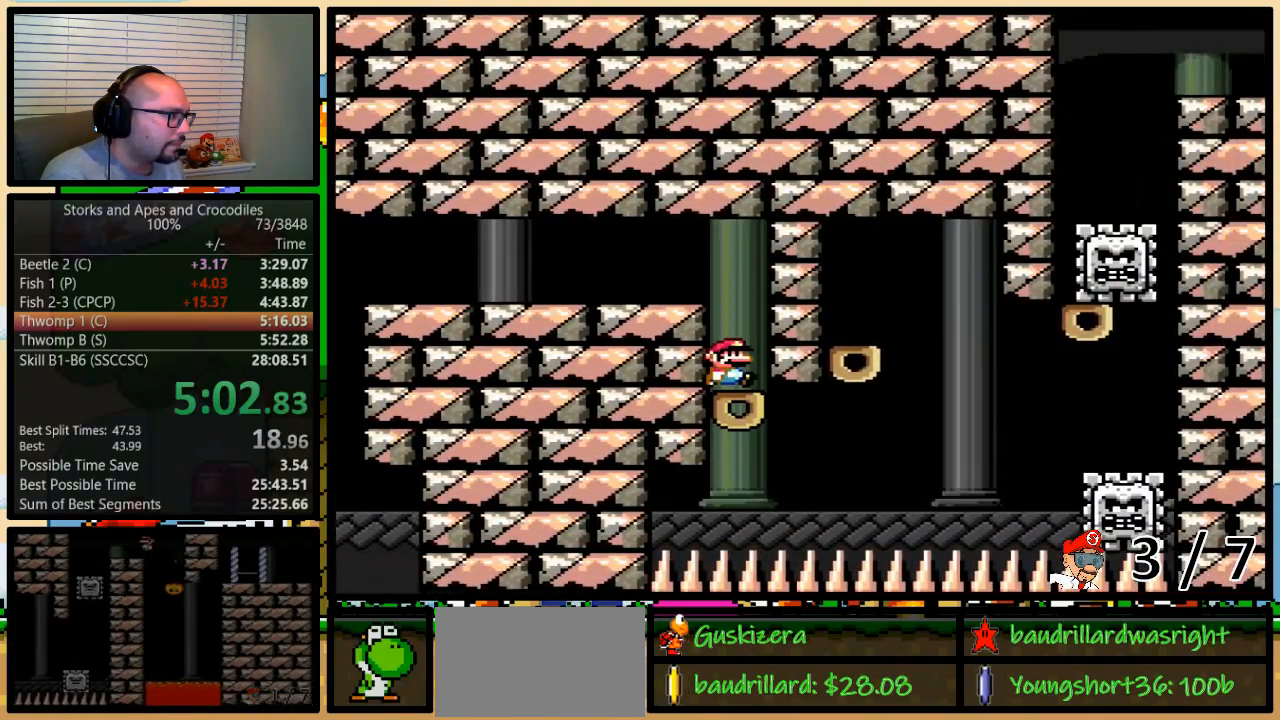
{"buttons": ["A", "Y", "DPAD_UP", "DPAD_RIGHT"], "events": [[283, "A", "down"], [383, "A", "up"], [433, "A", "down"]]}
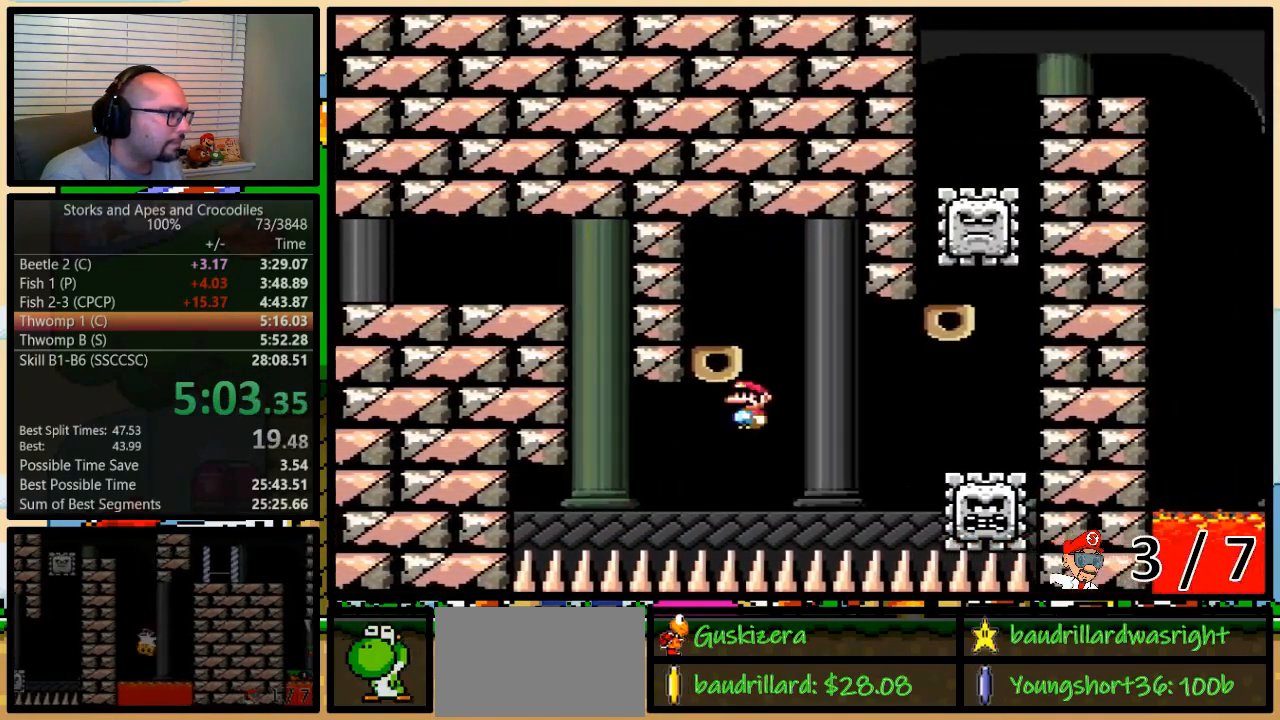
{"buttons": ["A", "Y", "DPAD_RIGHT"], "events": [[500, "DPAD_UP", "up"]]}
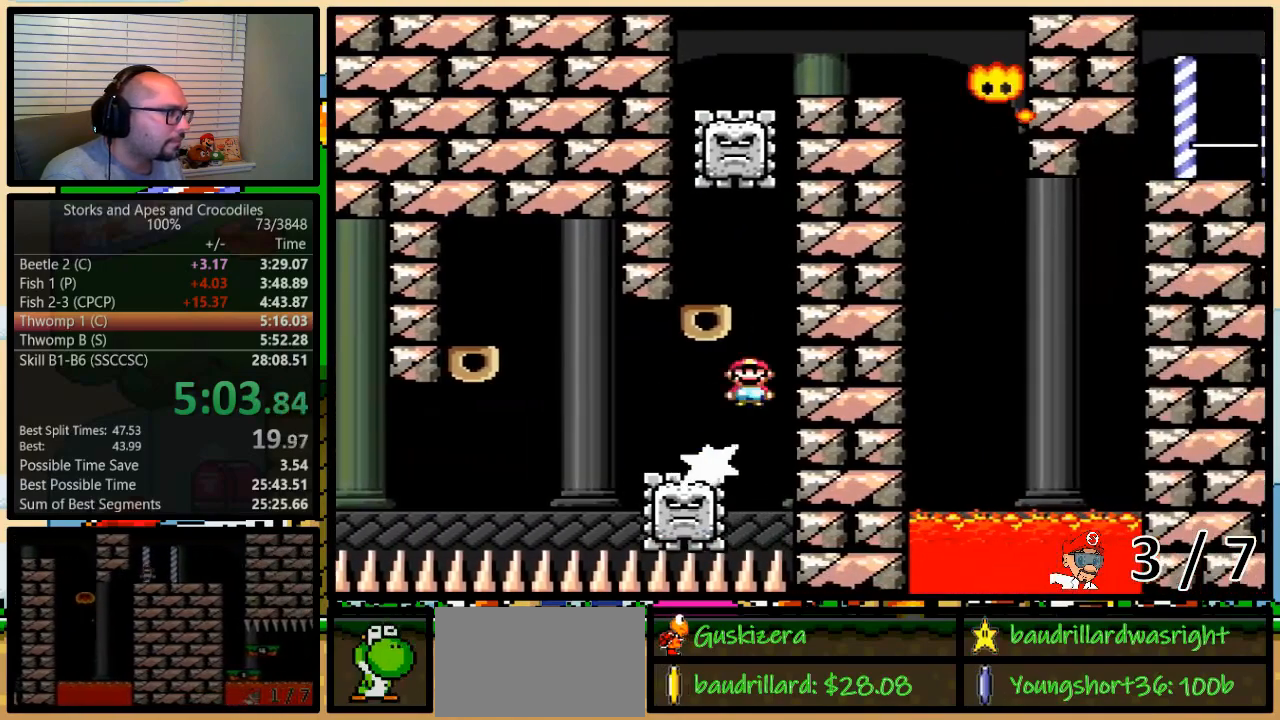
{"buttons": ["B", "Y", "DPAD_UP", "DPAD_RIGHT"], "events": [[33, "DPAD_RIGHT", "up"], [67, "DPAD_LEFT", "down"], [167, "A", "up"], [417, "B", "down"], [467, "DPAD_UP", "down"], [500, "DPAD_LEFT", "up"], [500, "DPAD_RIGHT", "down"]]}
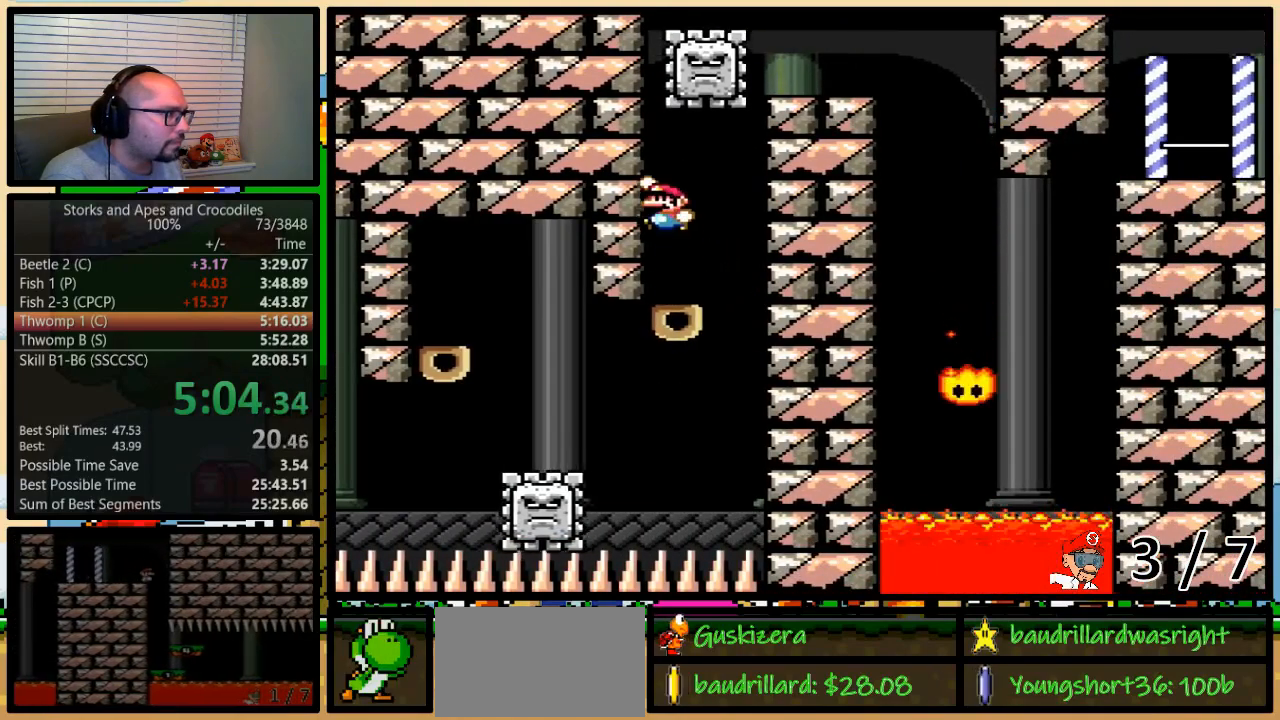
{"buttons": ["B", "Y", "DPAD_LEFT"], "events": [[33, "DPAD_UP", "up"], [350, "DPAD_UP", "down"], [500, "DPAD_LEFT", "down"], [500, "DPAD_RIGHT", "up"], [500, "DPAD_UP", "up"]]}
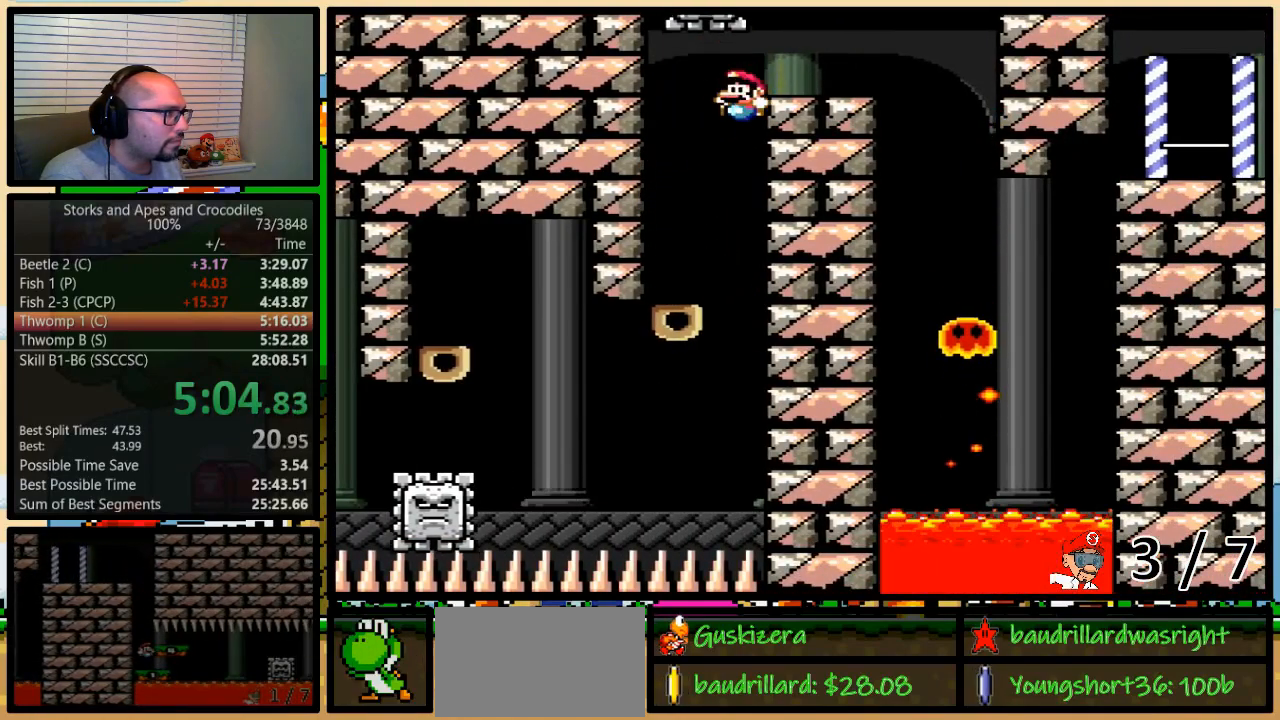
{"buttons": ["Y"], "events": [[167, "B", "up"], [283, "DPAD_UP", "down"], [317, "DPAD_LEFT", "up"], [317, "DPAD_RIGHT", "down"], [317, "DPAD_UP", "up"], [383, "DPAD_RIGHT", "up"]]}
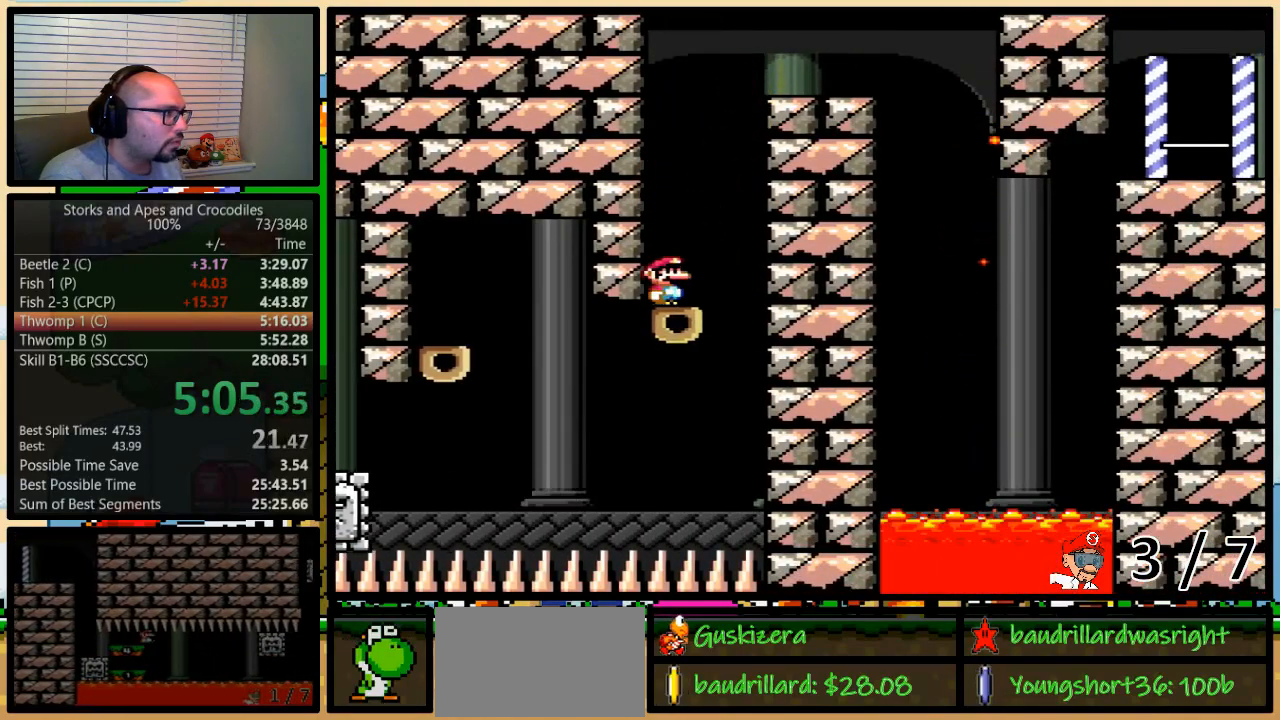
{"buttons": ["Y", "DPAD_LEFT"], "events": [[450, "DPAD_LEFT", "down"]]}
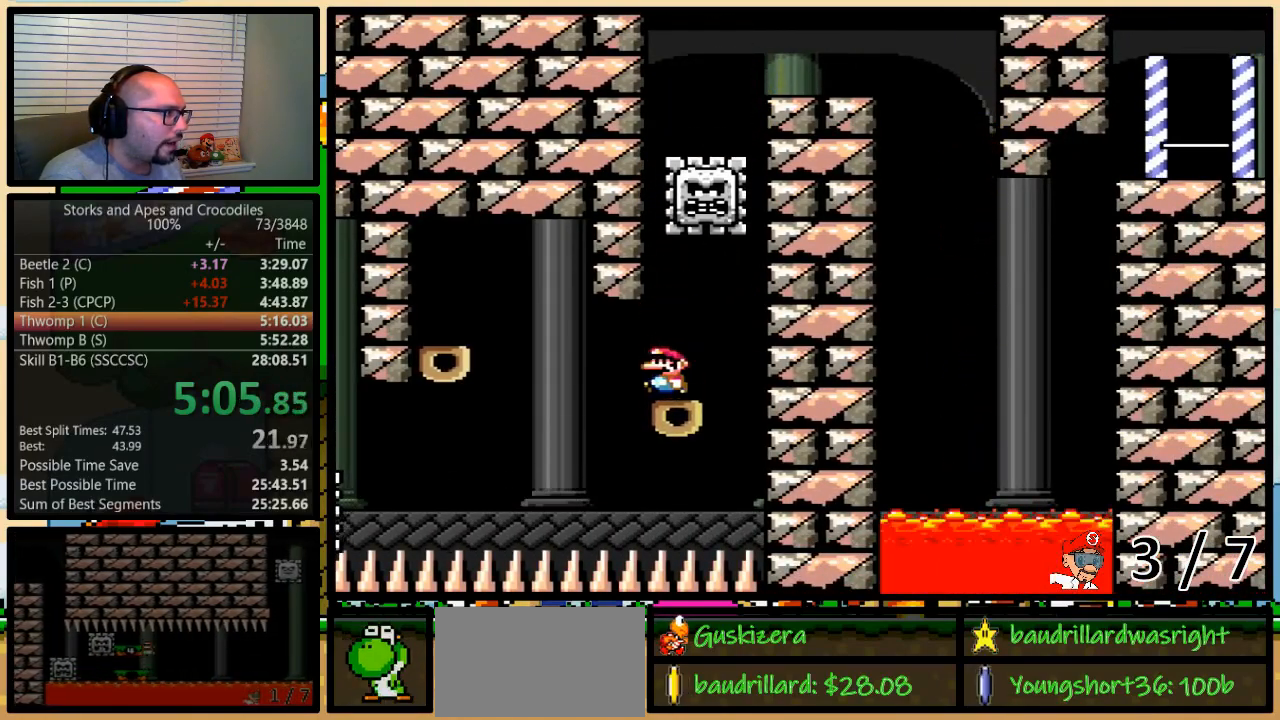
{"buttons": ["A", "Y", "DPAD_RIGHT"], "events": [[100, "A", "down"], [183, "DPAD_UP", "down"], [217, "DPAD_LEFT", "up"], [217, "DPAD_RIGHT", "down"], [250, "DPAD_UP", "up"]]}
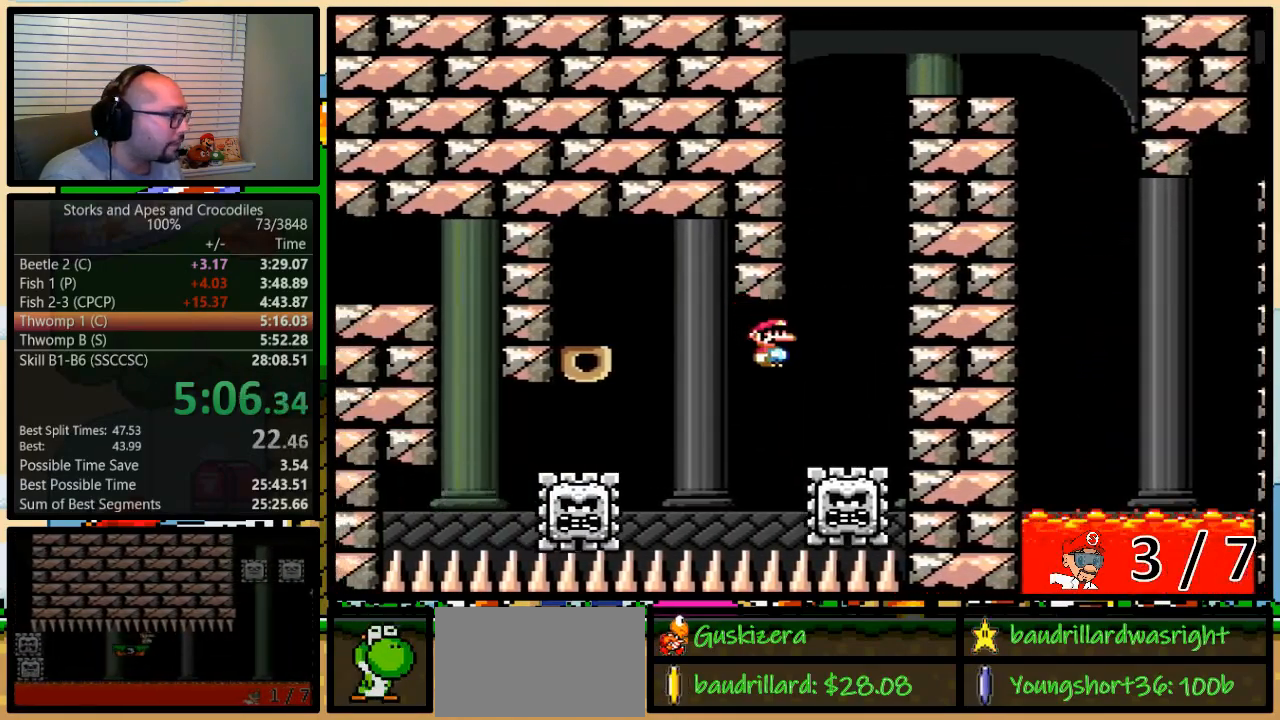
{"buttons": ["A", "Y"], "events": [[200, "DPAD_RIGHT", "up"]]}
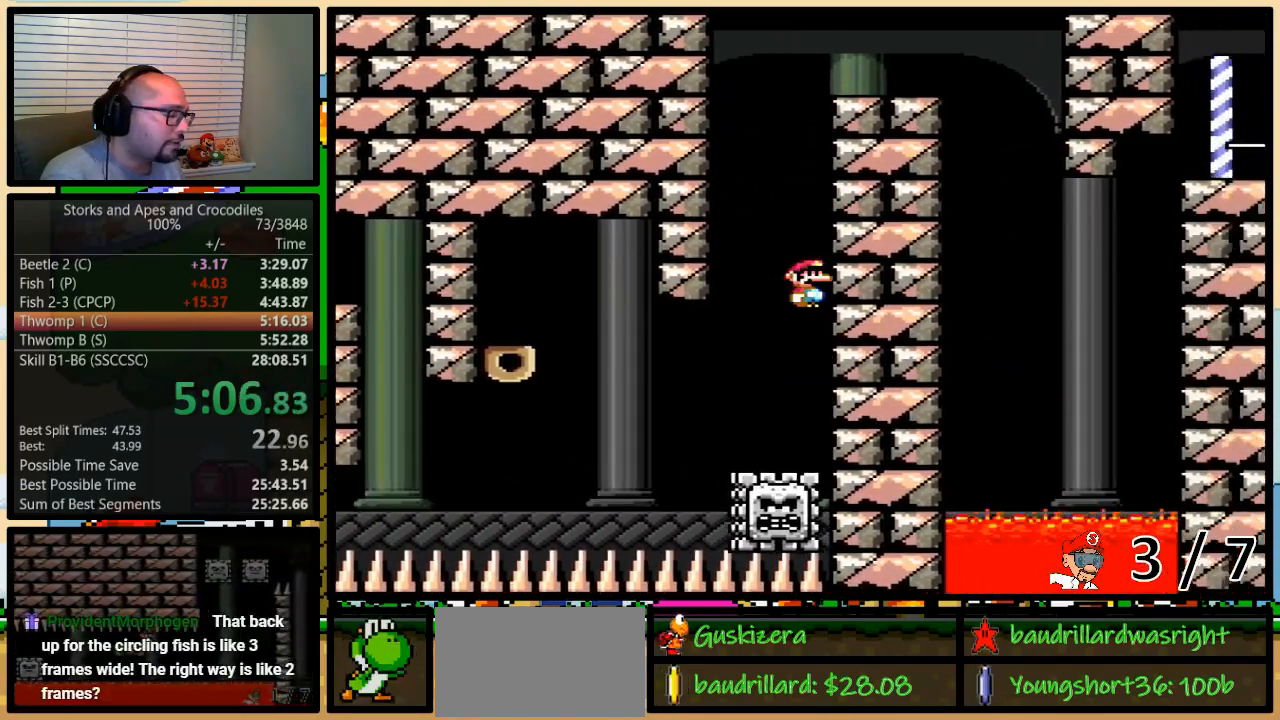
{"buttons": ["A", "Y"], "events": []}
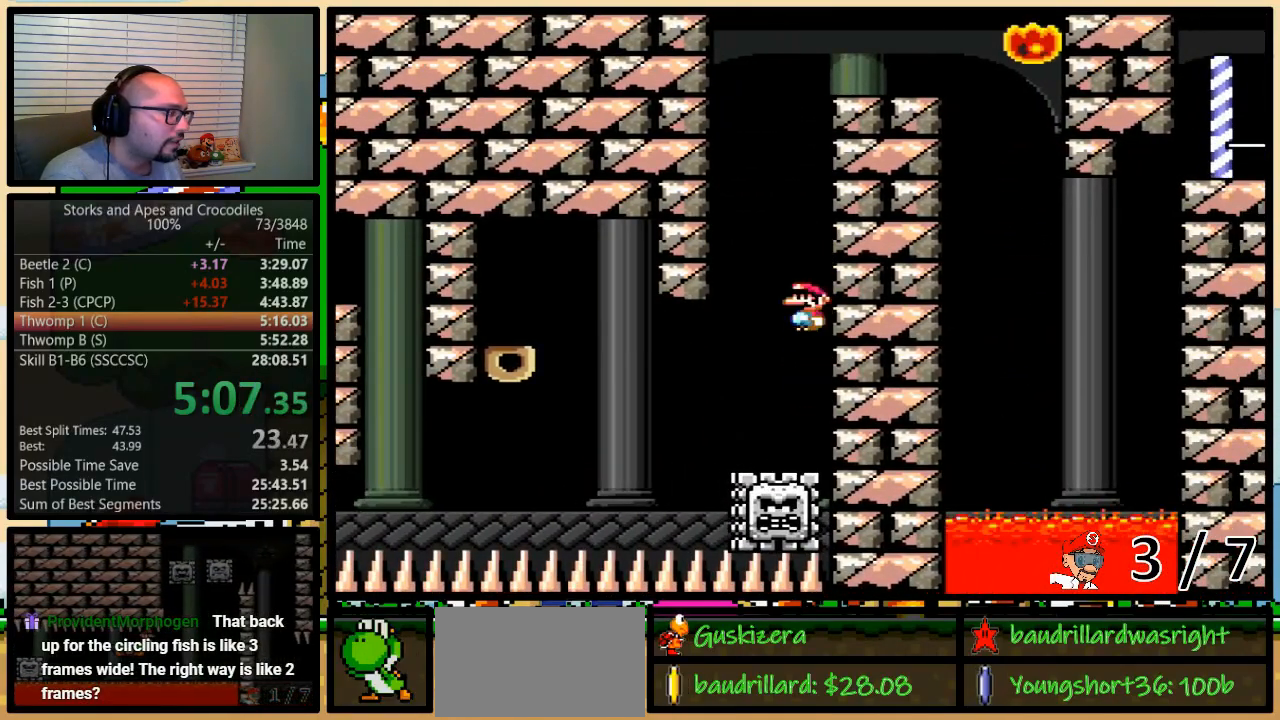
{"buttons": ["A", "Y"], "events": []}
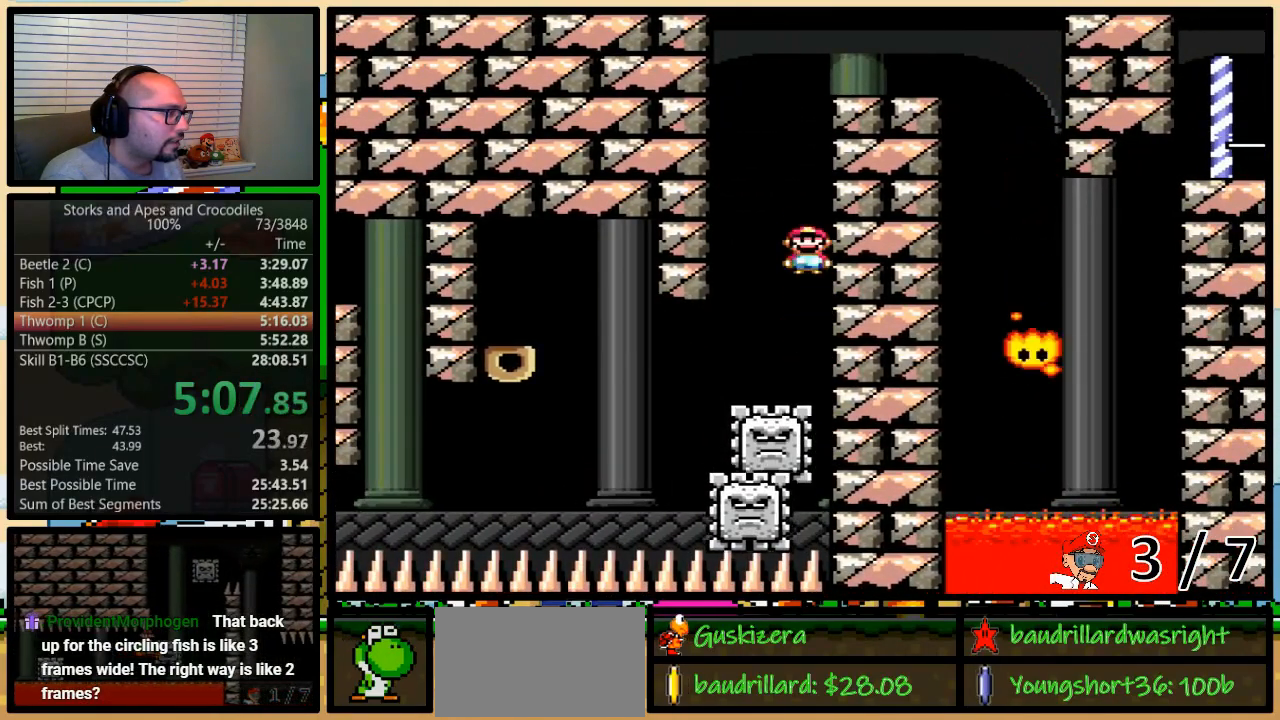
{"buttons": ["A", "Y"], "events": []}
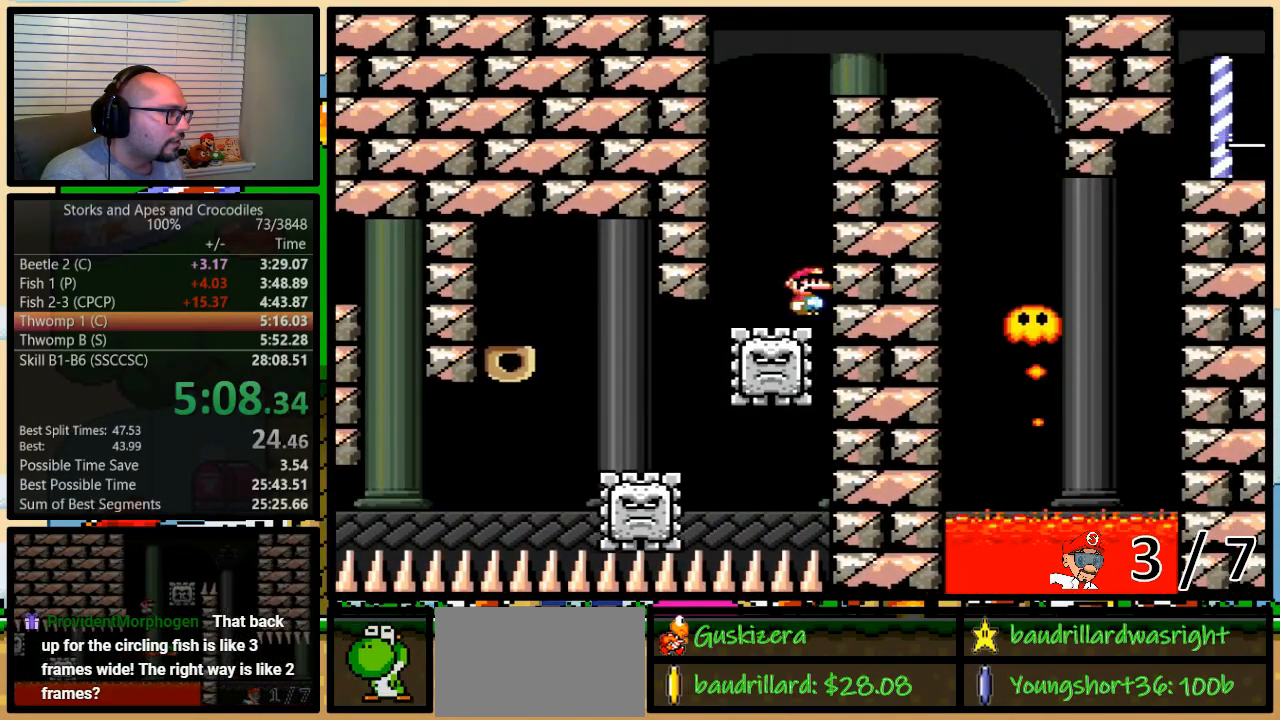
{"buttons": ["A", "Y"], "events": [[133, "A", "up"], [383, "A", "down"]]}
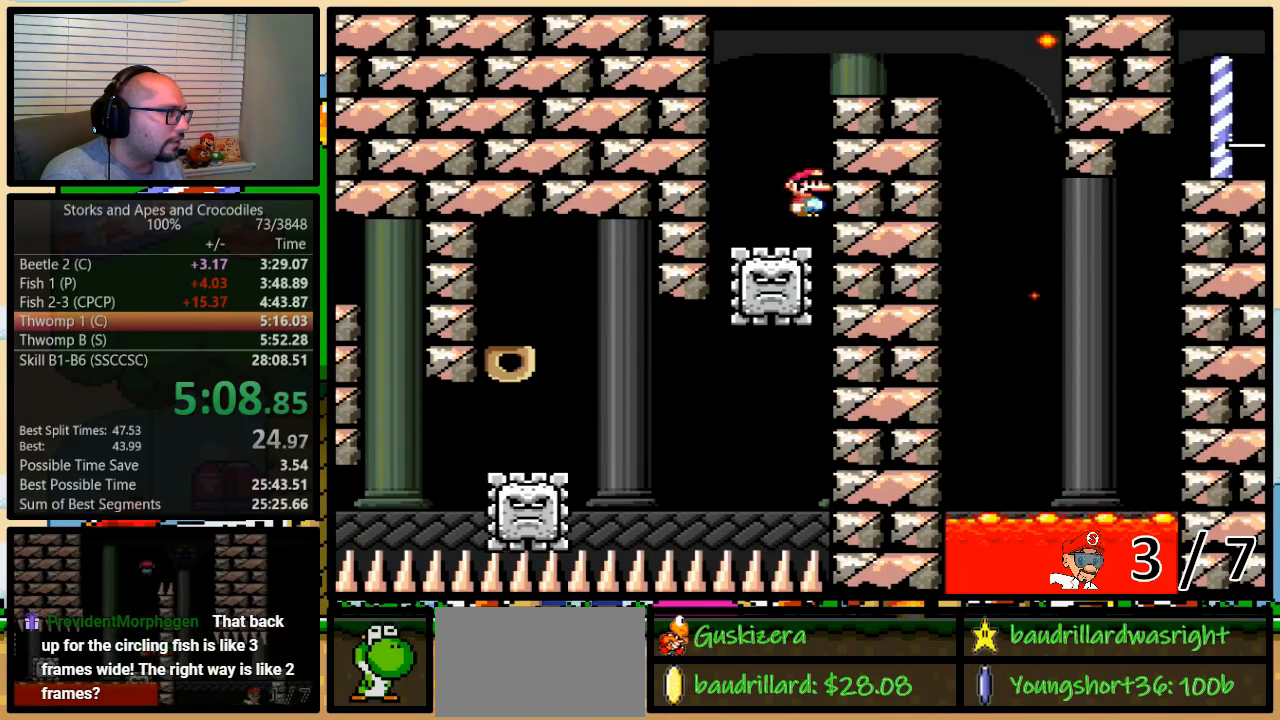
{"buttons": ["Y", "DPAD_LEFT"], "events": [[250, "DPAD_RIGHT", "down"], [317, "A", "up"], [483, "DPAD_LEFT", "down"], [483, "DPAD_RIGHT", "up"]]}
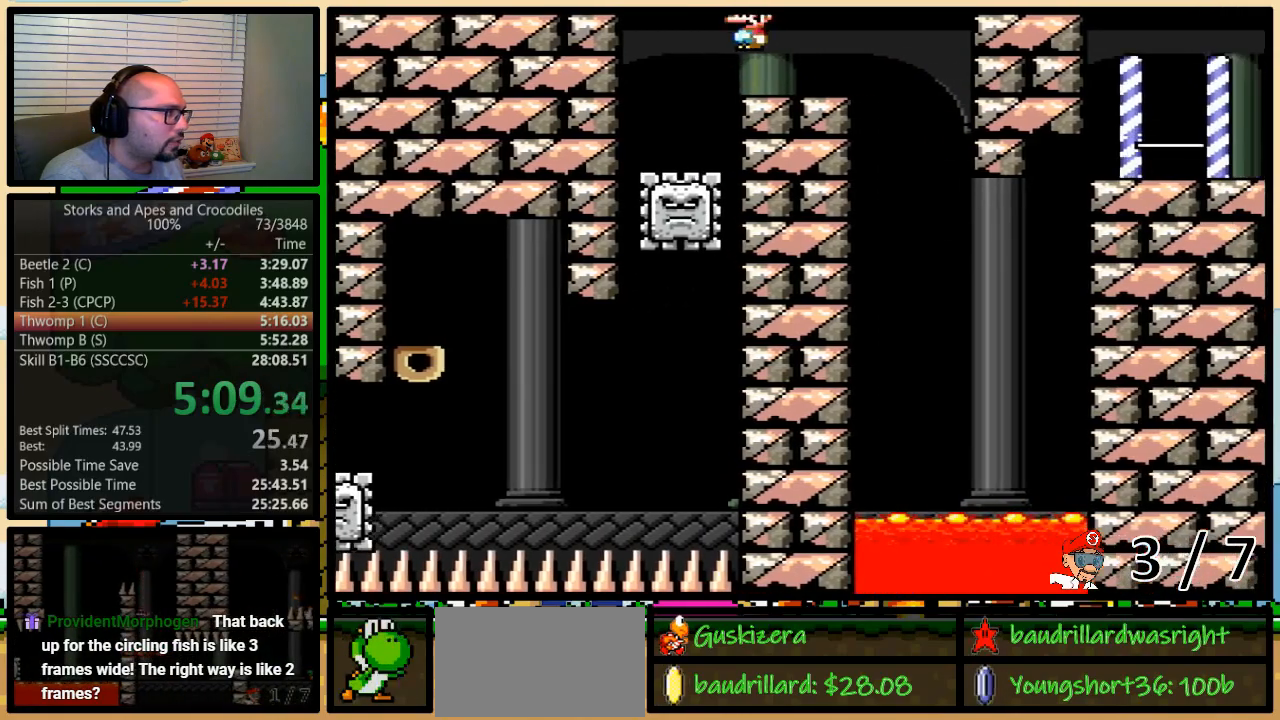
{"buttons": ["Y"], "events": [[67, "DPAD_LEFT", "up"], [67, "DPAD_UP", "down"], [100, "DPAD_UP", "up"], [350, "DPAD_RIGHT", "down"], [417, "DPAD_RIGHT", "up"]]}
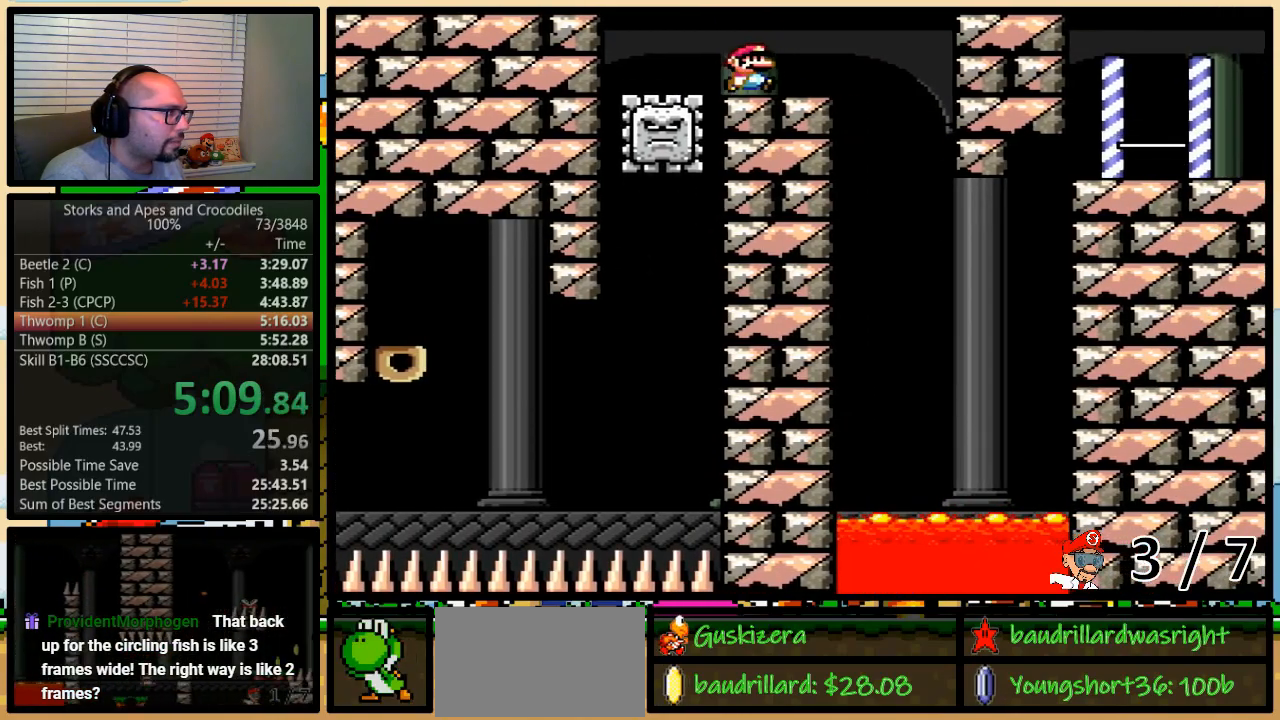
{"buttons": ["Y"], "events": []}
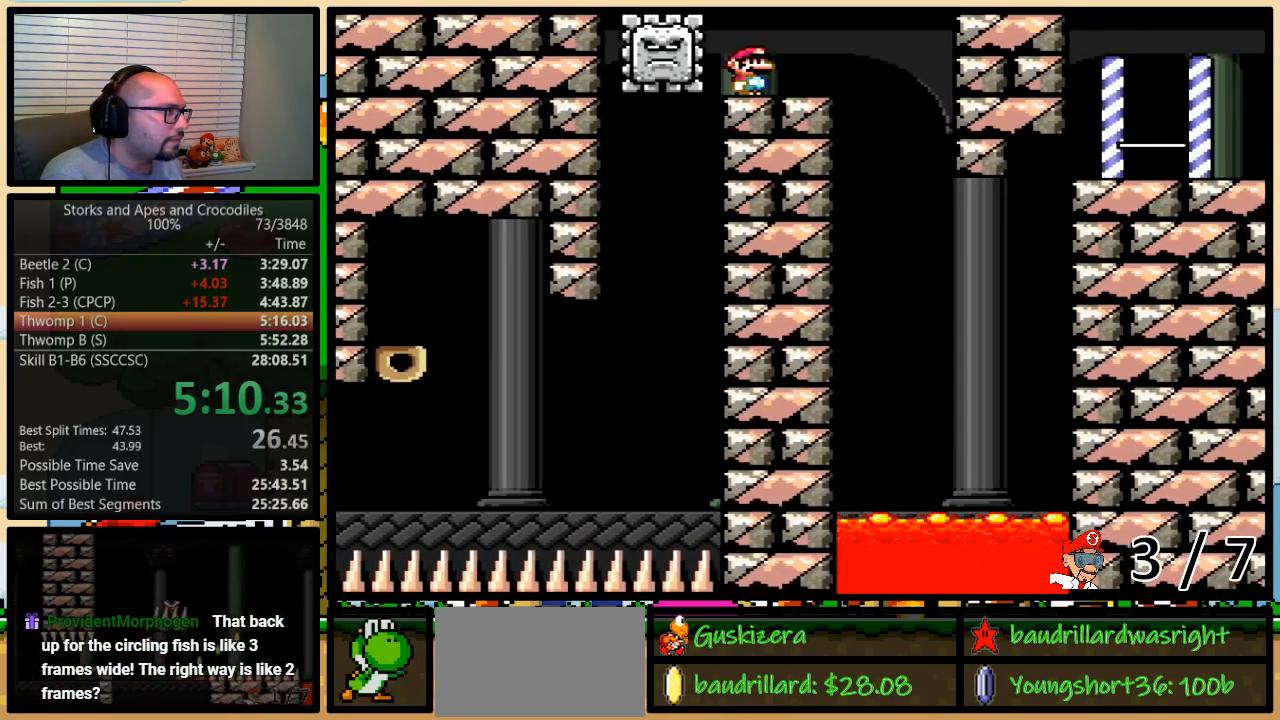
{"buttons": ["A", "Y", "DPAD_RIGHT"], "events": [[183, "A", "down"], [183, "DPAD_RIGHT", "down"], [250, "A", "up"], [250, "DPAD_UP", "down"], [283, "DPAD_UP", "up"], [500, "A", "down"]]}
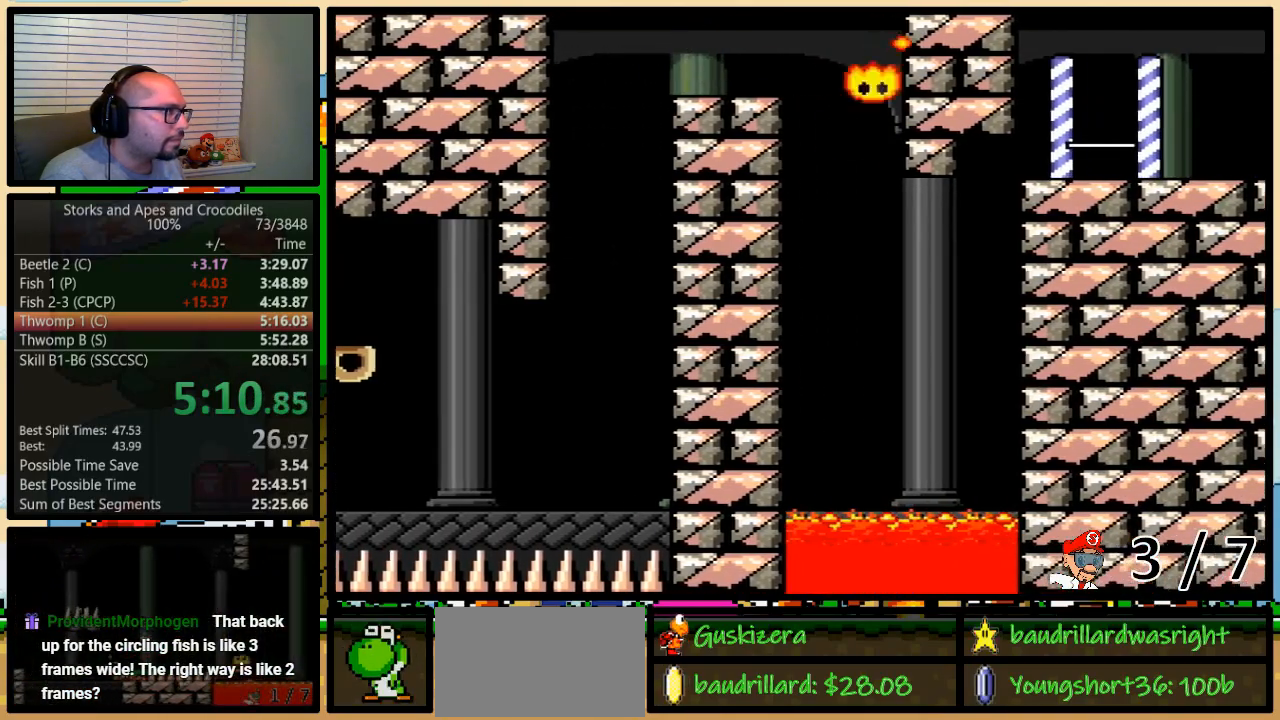
{"buttons": ["A", "Y", "DPAD_UP", "DPAD_RIGHT"], "events": [[100, "DPAD_LEFT", "down"], [100, "DPAD_RIGHT", "up"], [133, "A", "up"], [217, "DPAD_UP", "down"], [250, "DPAD_LEFT", "up"], [250, "DPAD_RIGHT", "down"], [250, "DPAD_UP", "up"], [417, "DPAD_RIGHT", "up"], [467, "DPAD_RIGHT", "down"], [467, "DPAD_UP", "down"], [500, "A", "down"]]}
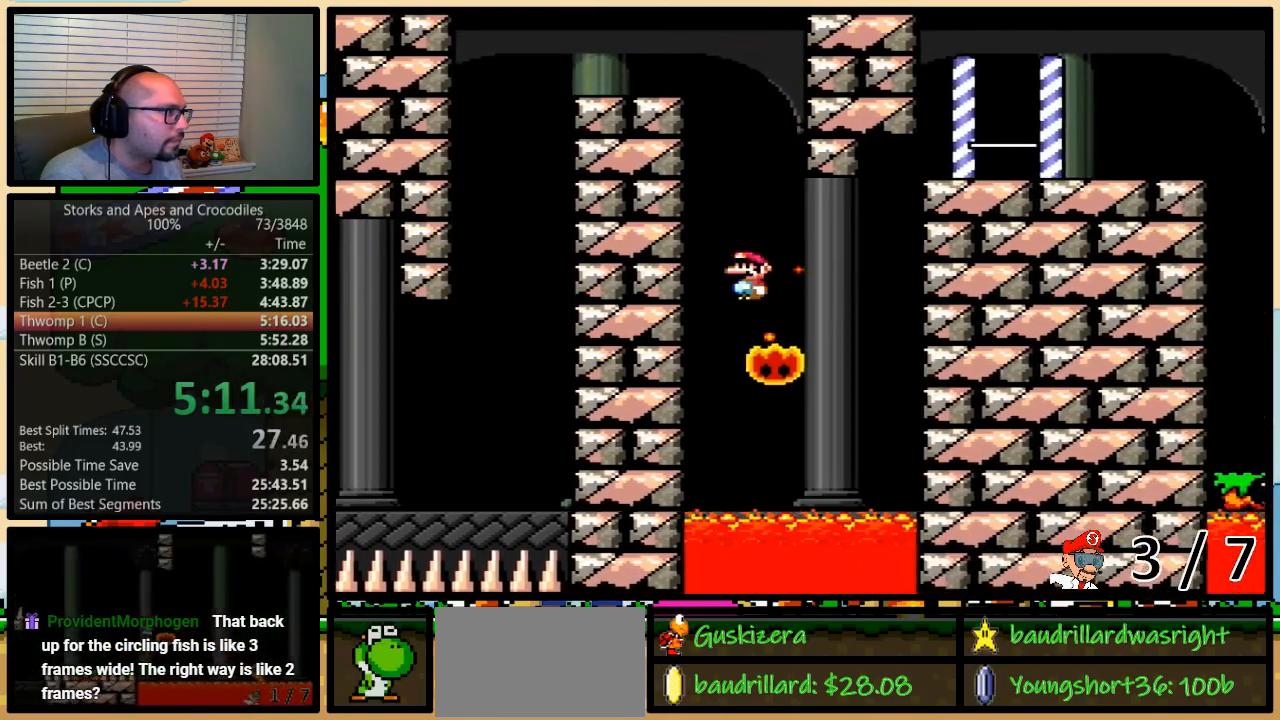
{"buttons": ["A", "Y", "DPAD_RIGHT"], "events": [[250, "DPAD_LEFT", "down"], [250, "DPAD_RIGHT", "up"], [250, "DPAD_UP", "up"], [350, "DPAD_LEFT", "up"], [350, "DPAD_RIGHT", "down"]]}